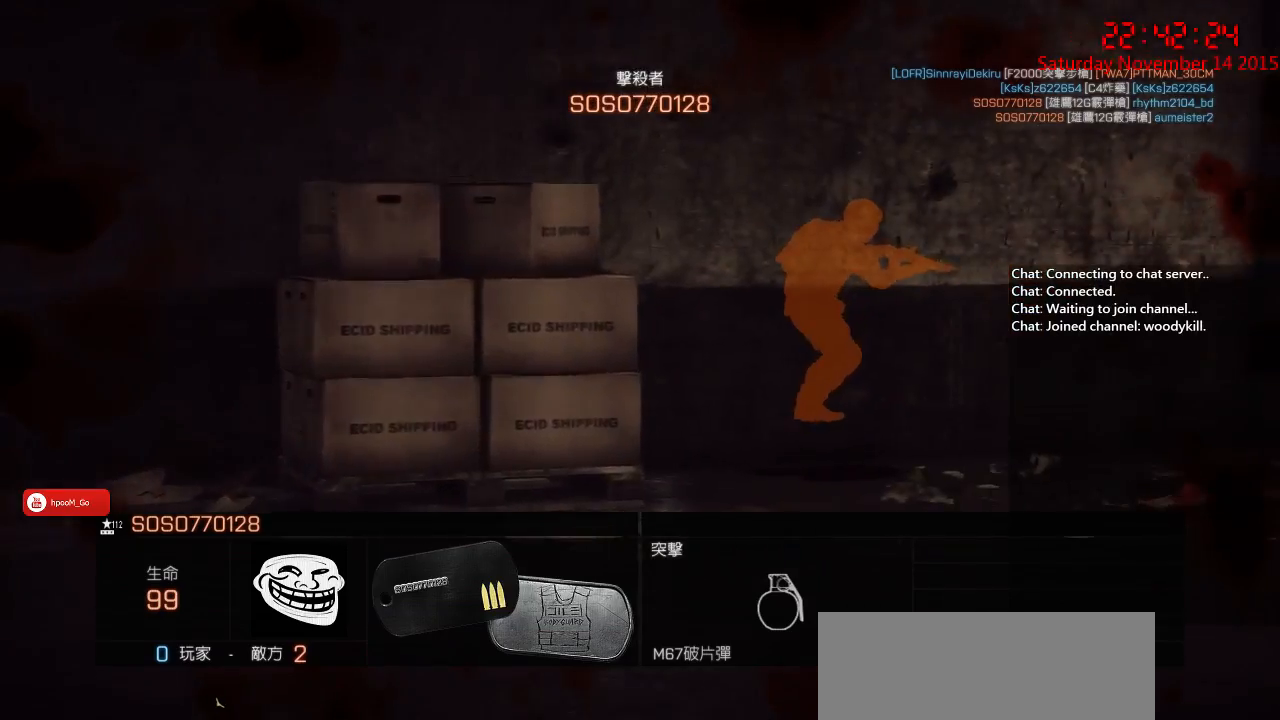
Gameplay with keyboard and mouse; each line is a JSON object with the keys and mouse buttons held at the frame after it. "events" lists presses ("down") and releases ("up") of "1", "2", "3", "4", "5", "a", "c", "caps_lock", "ctrl", "d", "e", "f", "g", "q", "r", "s", "shift", "space", "tab", "w", "x", "z", "mouse_left" and "mouse_right" between this image and that frame as [ms after this image, input, new state], when the widget could be followed in between. "mouse_left", "mouse_right" = the "left", "right" buttons of the "mouse" list. No other keys are recorded. Mouse movement is not recorded. Not read: other_keys.
{"keys": [], "mouse": [], "events": [[250, "mouse_left", "down"], [383, "mouse_left", "up"]]}
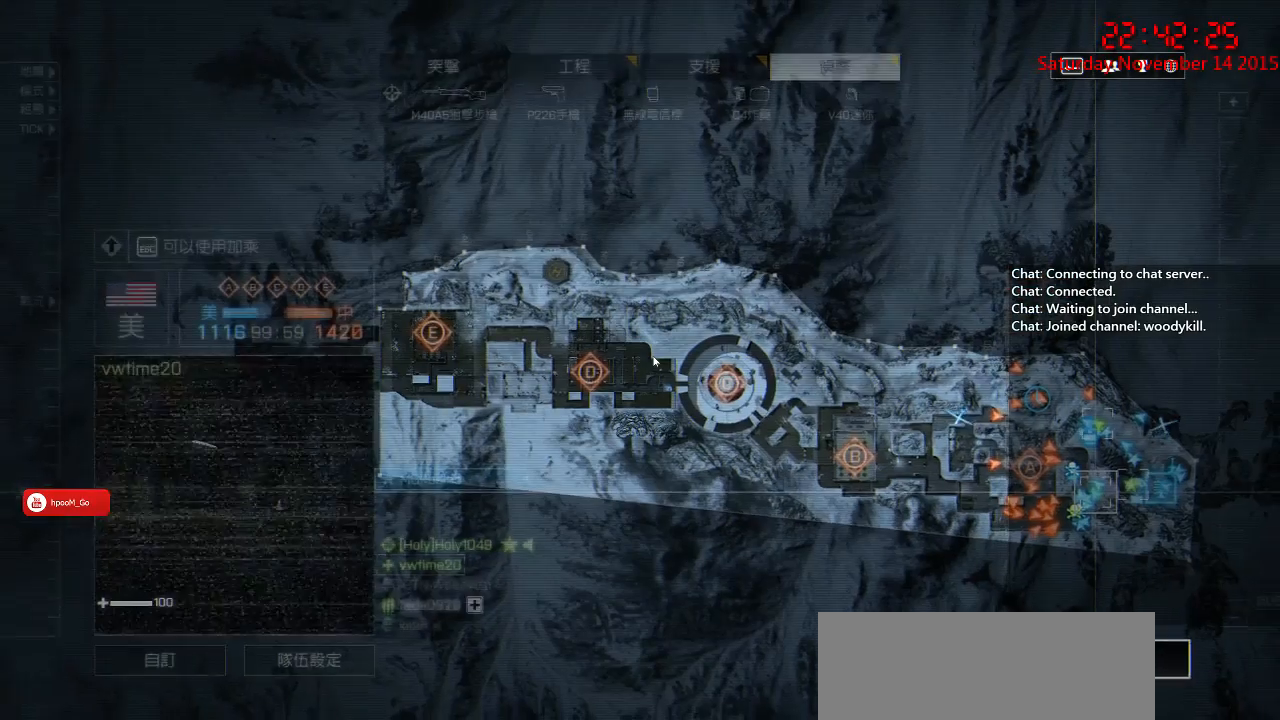
{"keys": [], "mouse": [], "events": []}
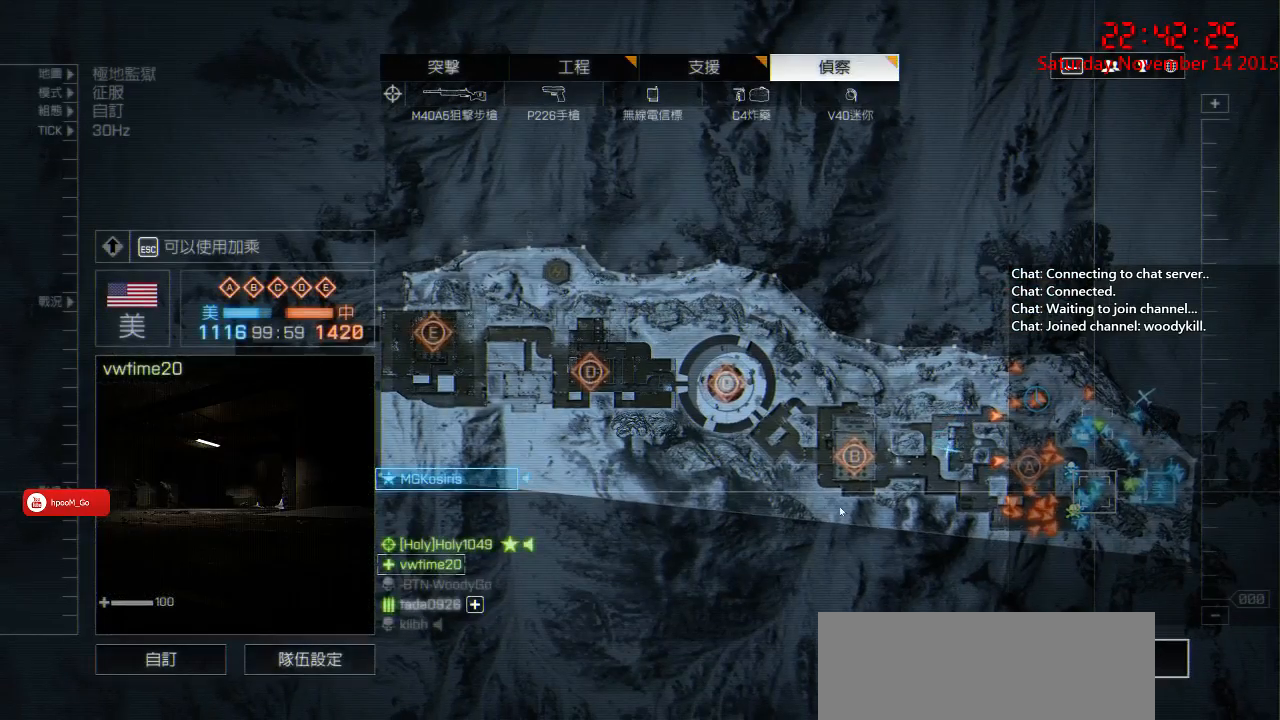
{"keys": [], "mouse": [], "events": []}
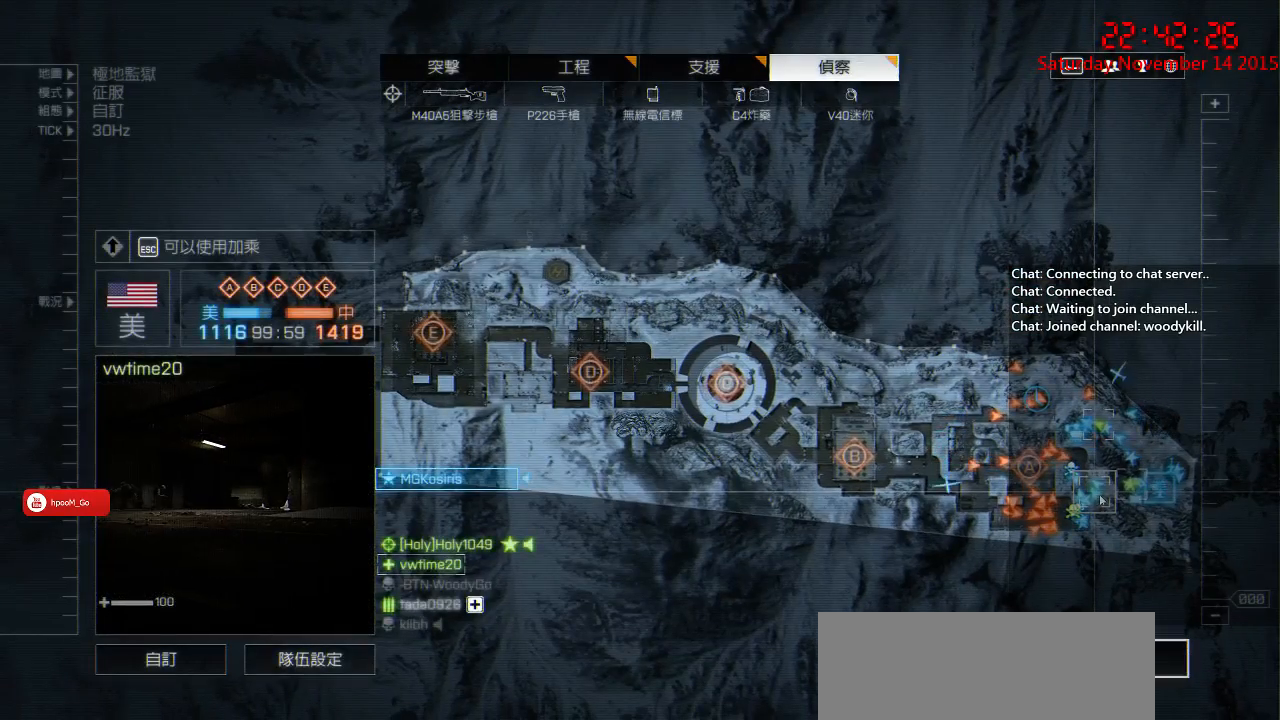
{"keys": [], "mouse": [], "events": [[50, "mouse_left", "down"], [133, "mouse_left", "up"], [400, "mouse_left", "down"], [417, "mouse_left", "up"]]}
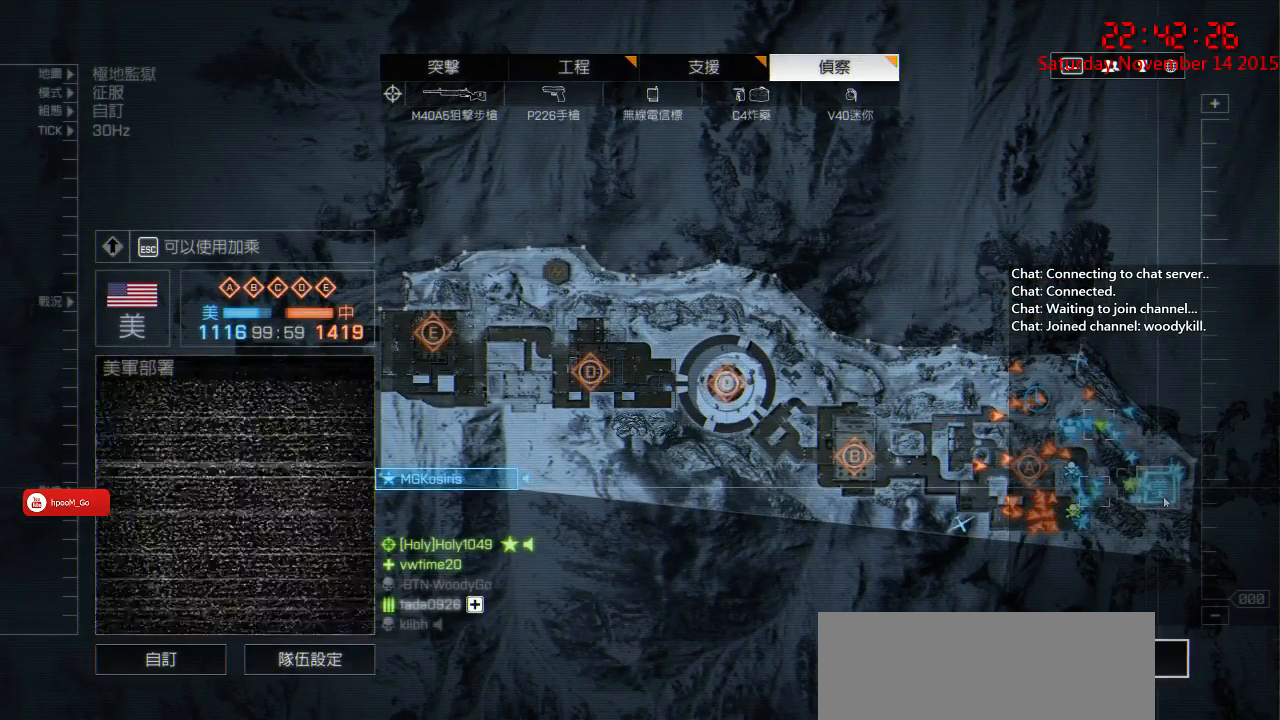
{"keys": [], "mouse": [], "events": []}
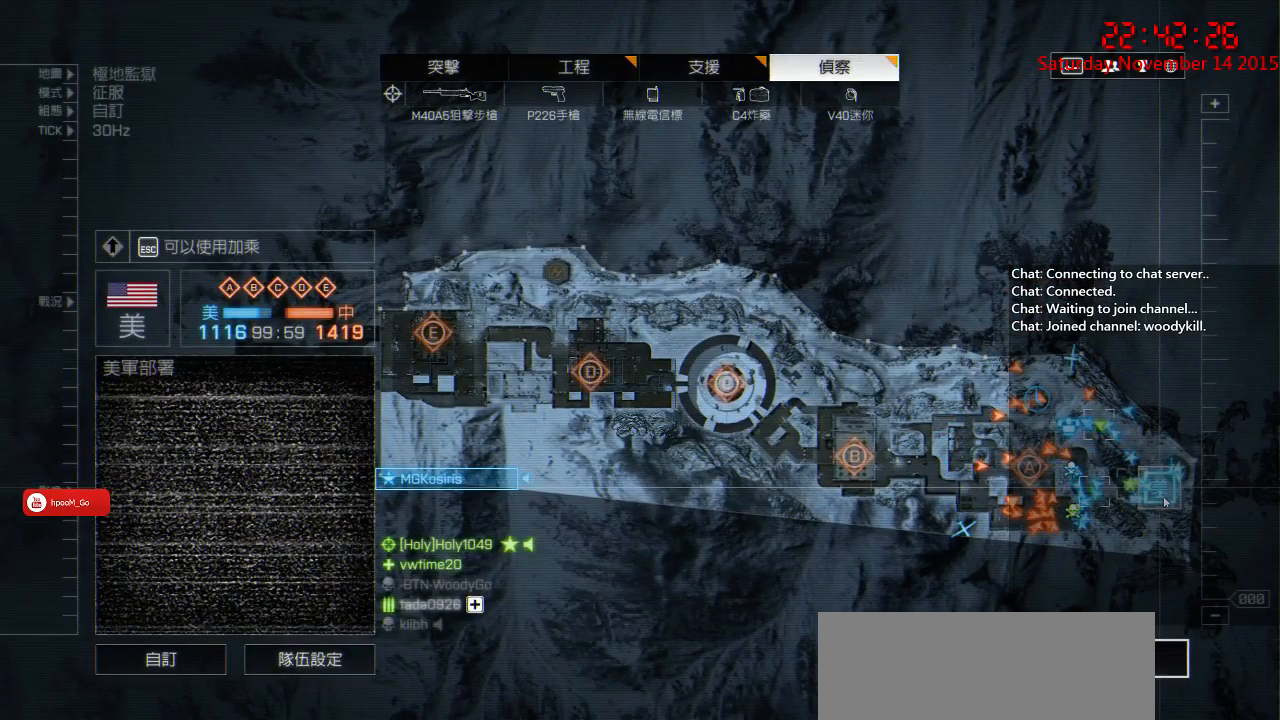
{"keys": [], "mouse": [], "events": [[267, "mouse_left", "down"], [350, "mouse_left", "up"]]}
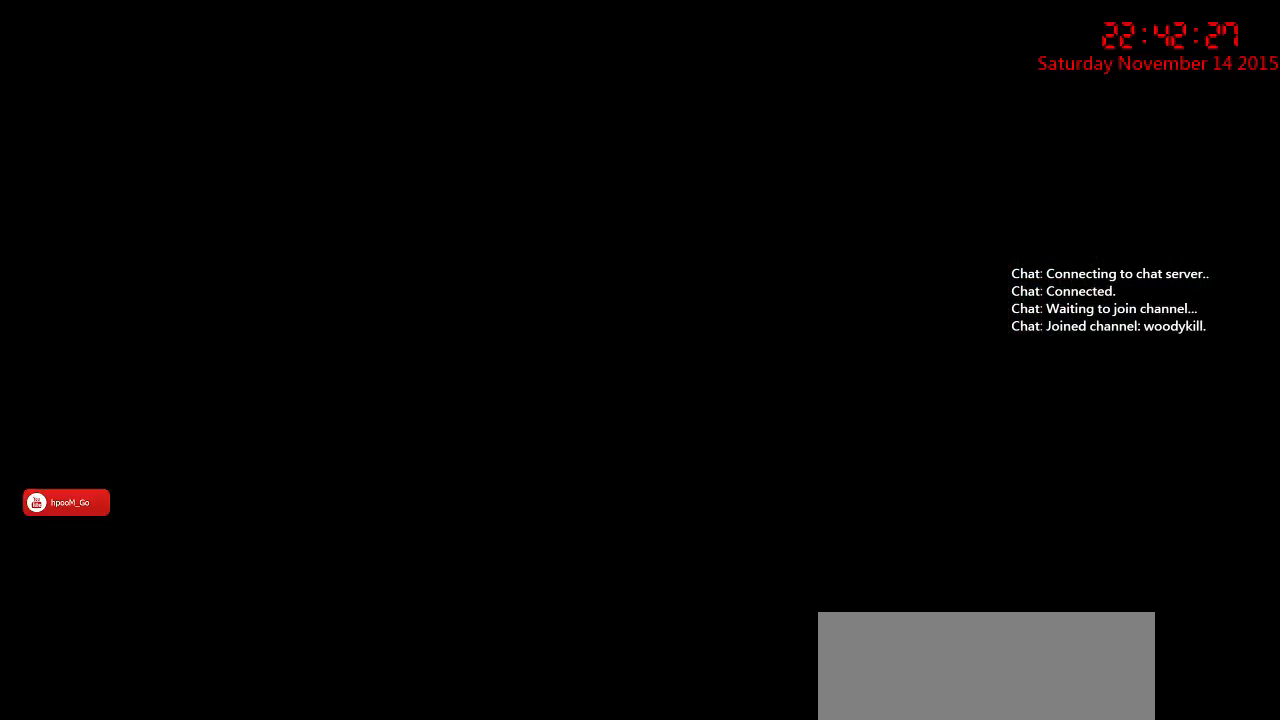
{"keys": ["shift", "w"], "mouse": [], "events": [[350, "shift", "down"], [350, "w", "down"]]}
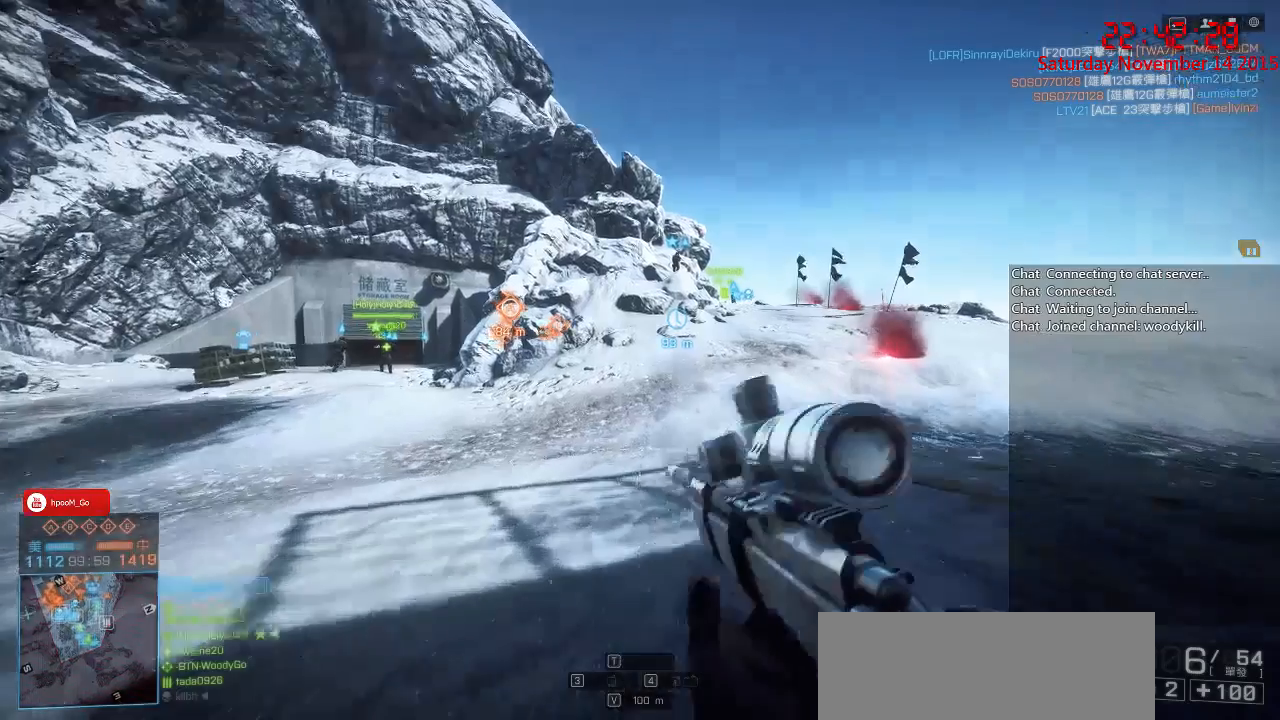
{"keys": ["shift", "w"], "mouse": [], "events": [[367, "d", "down"], [417, "d", "up"]]}
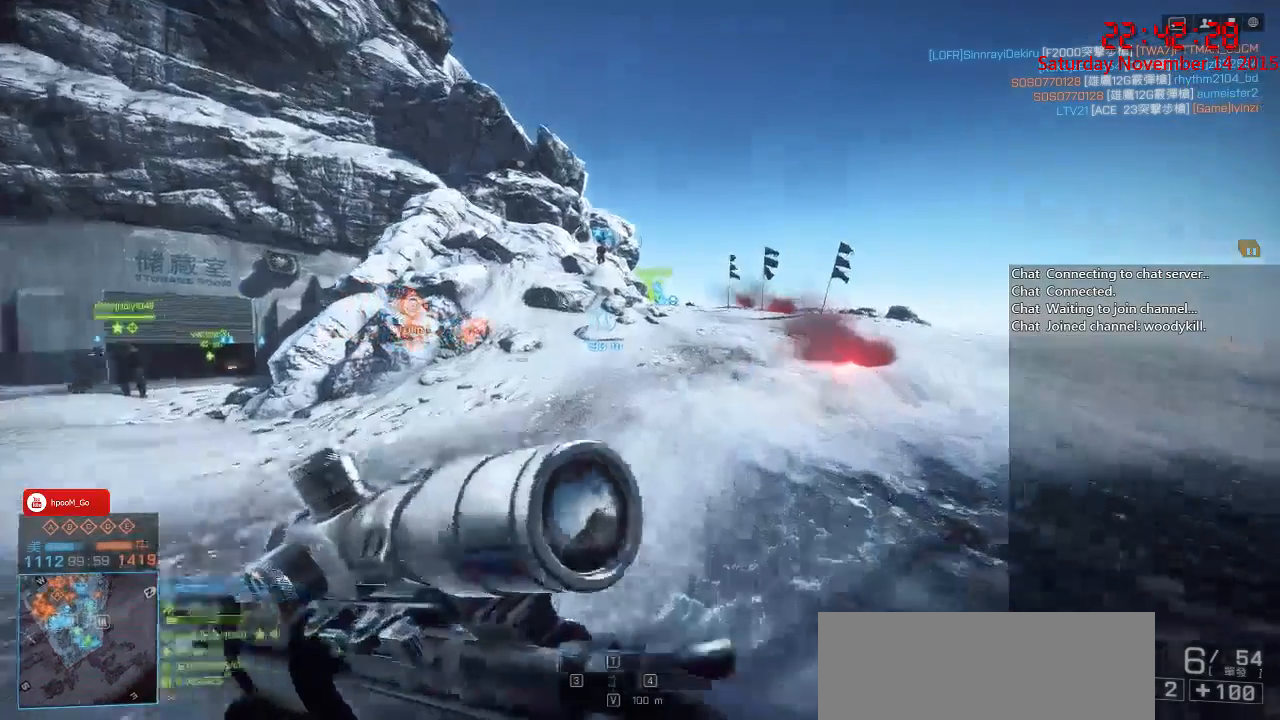
{"keys": ["shift", "w"], "mouse": [], "events": []}
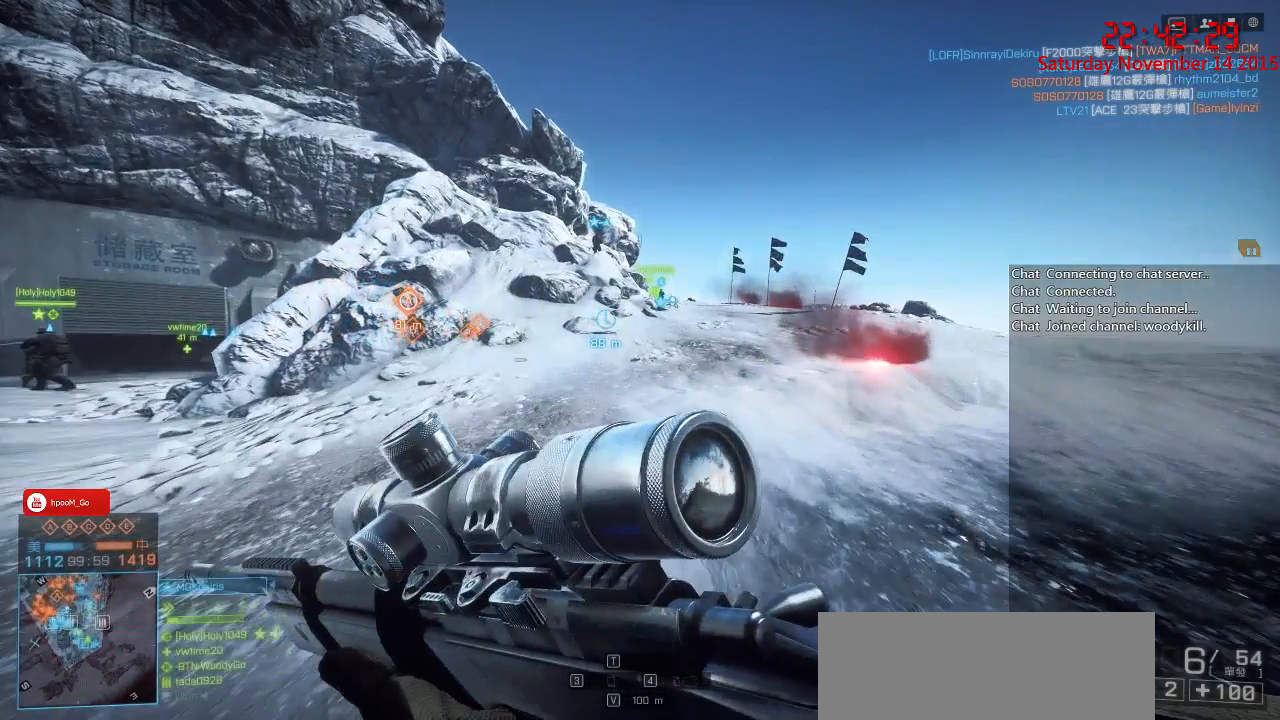
{"keys": ["d", "shift", "w"], "mouse": [], "events": [[233, "d", "down"]]}
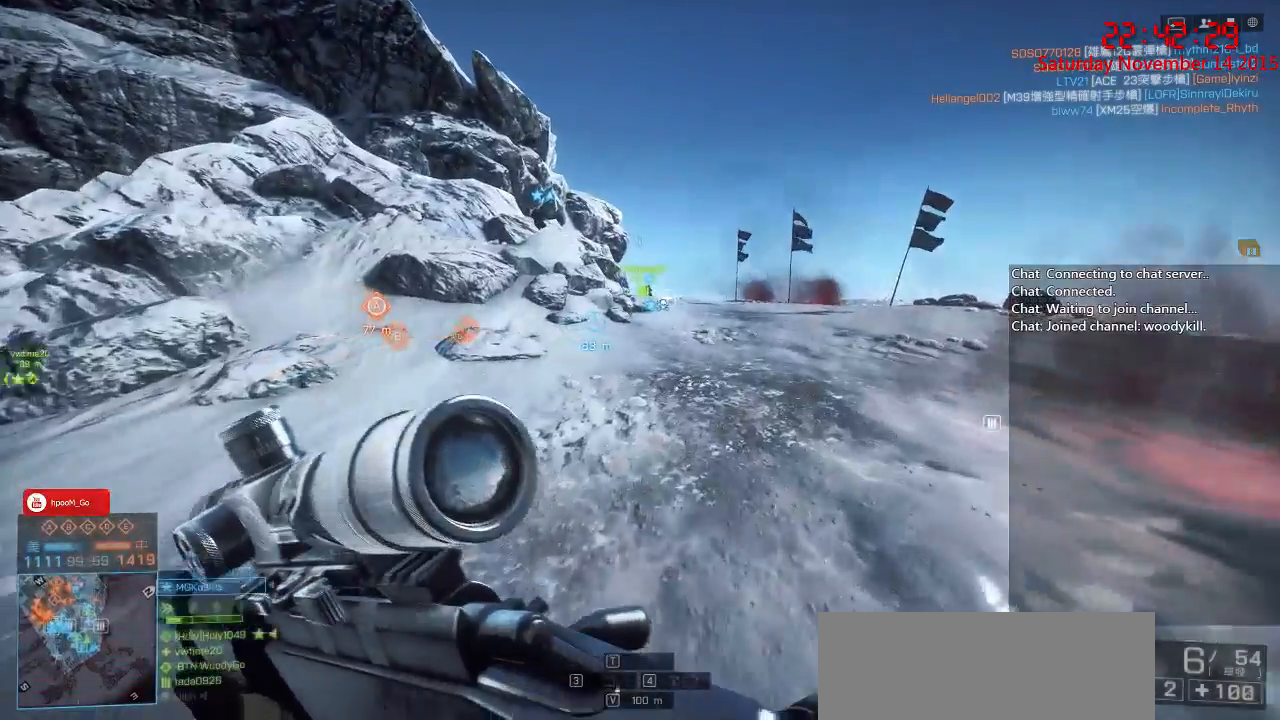
{"keys": ["d", "shift", "w"], "mouse": [], "events": []}
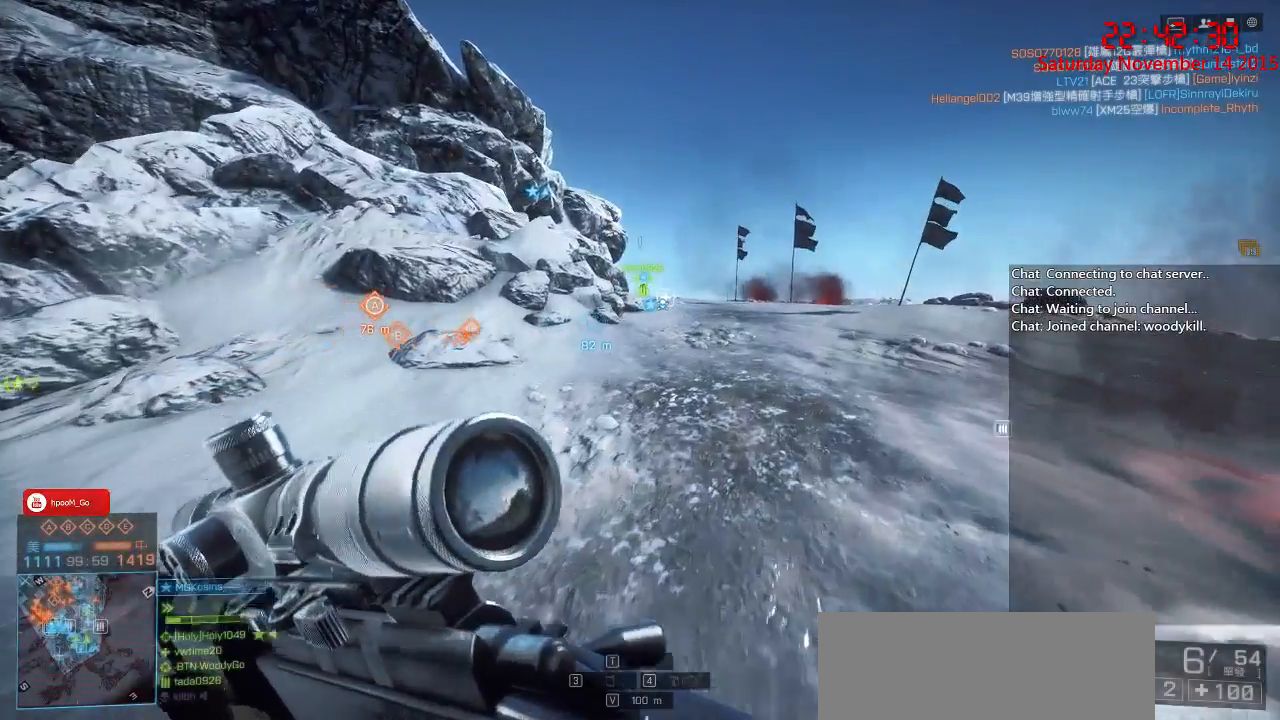
{"keys": ["shift", "w"], "mouse": [], "events": [[17, "d", "up"]]}
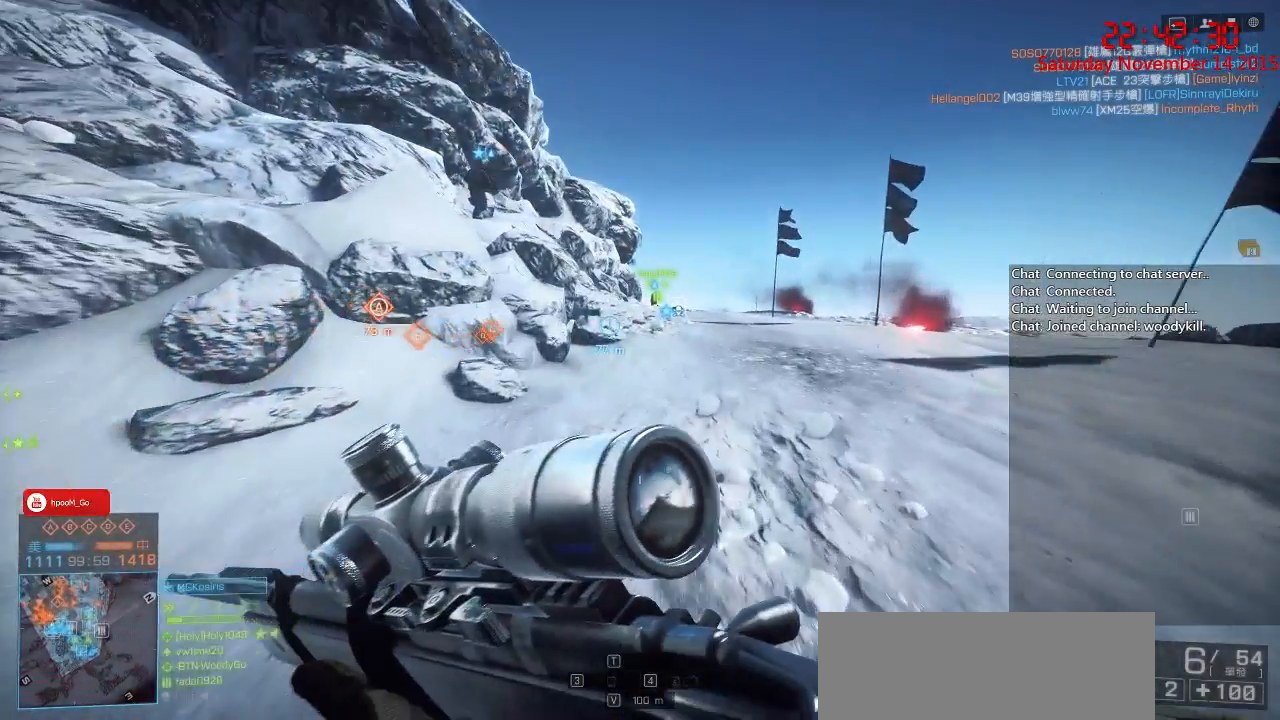
{"keys": ["shift", "w"], "mouse": [], "events": []}
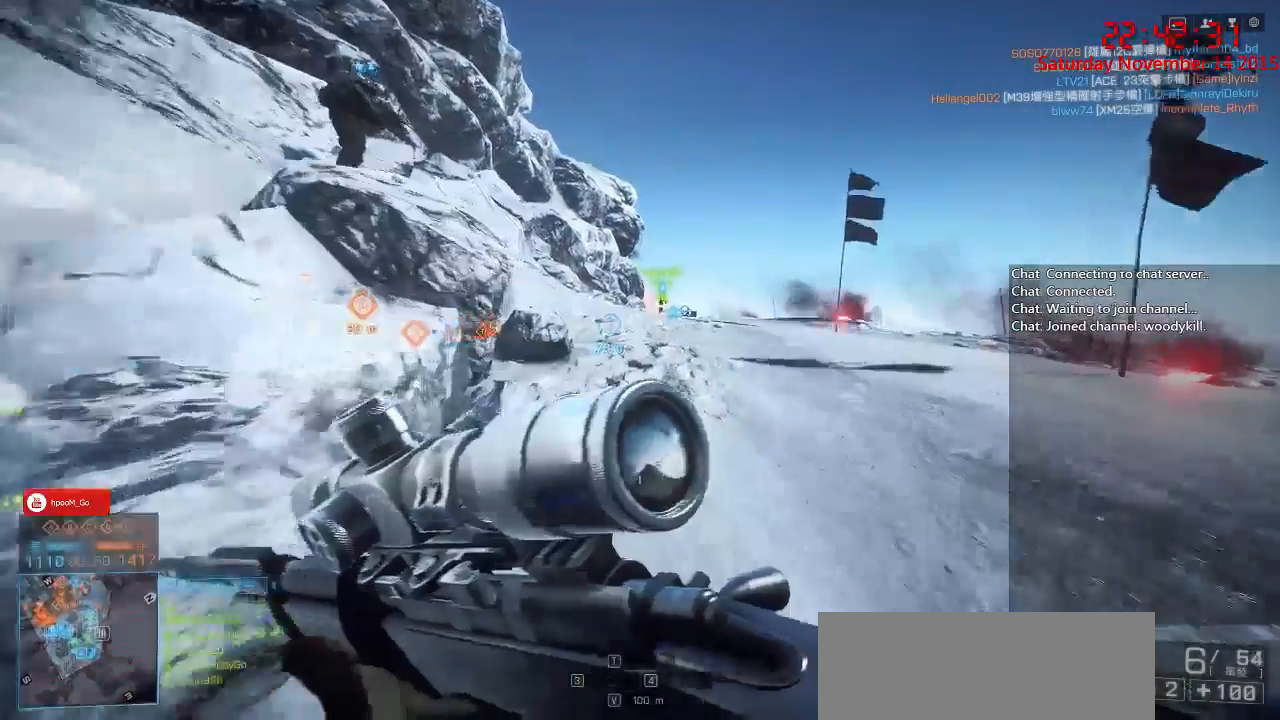
{"keys": ["shift", "w"], "mouse": [], "events": []}
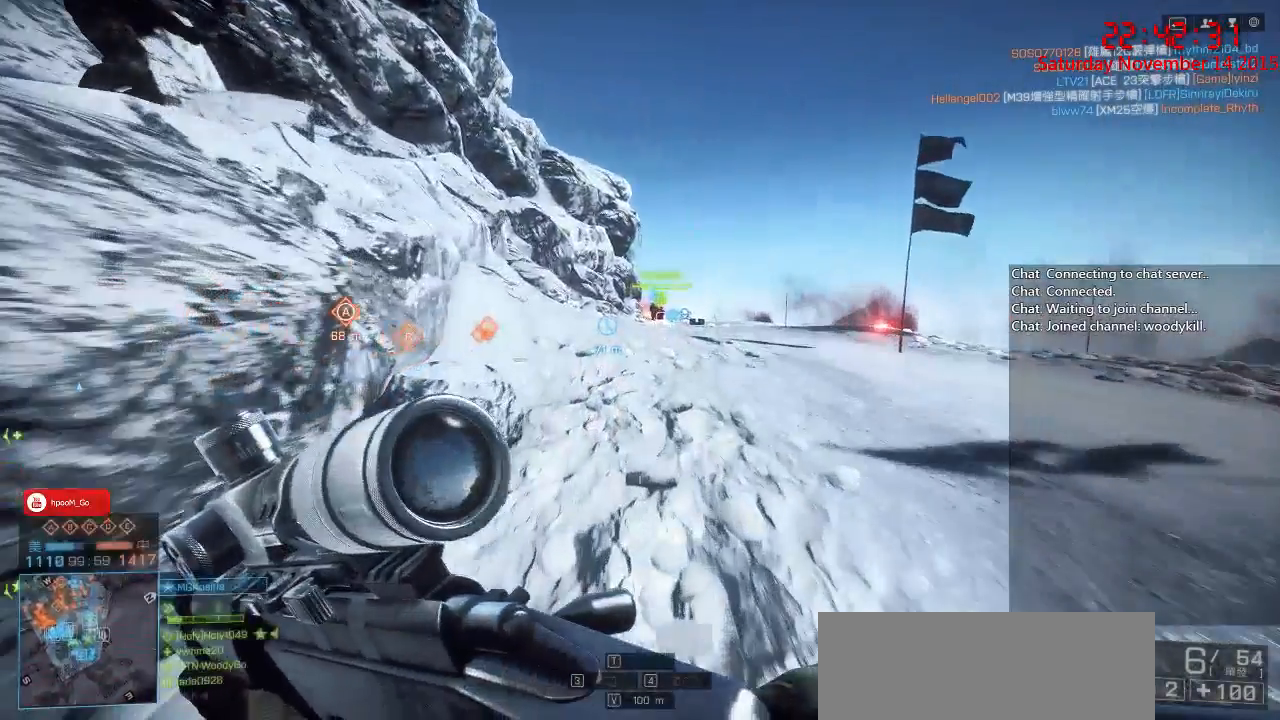
{"keys": ["a", "shift", "w"], "mouse": [], "events": [[483, "a", "down"]]}
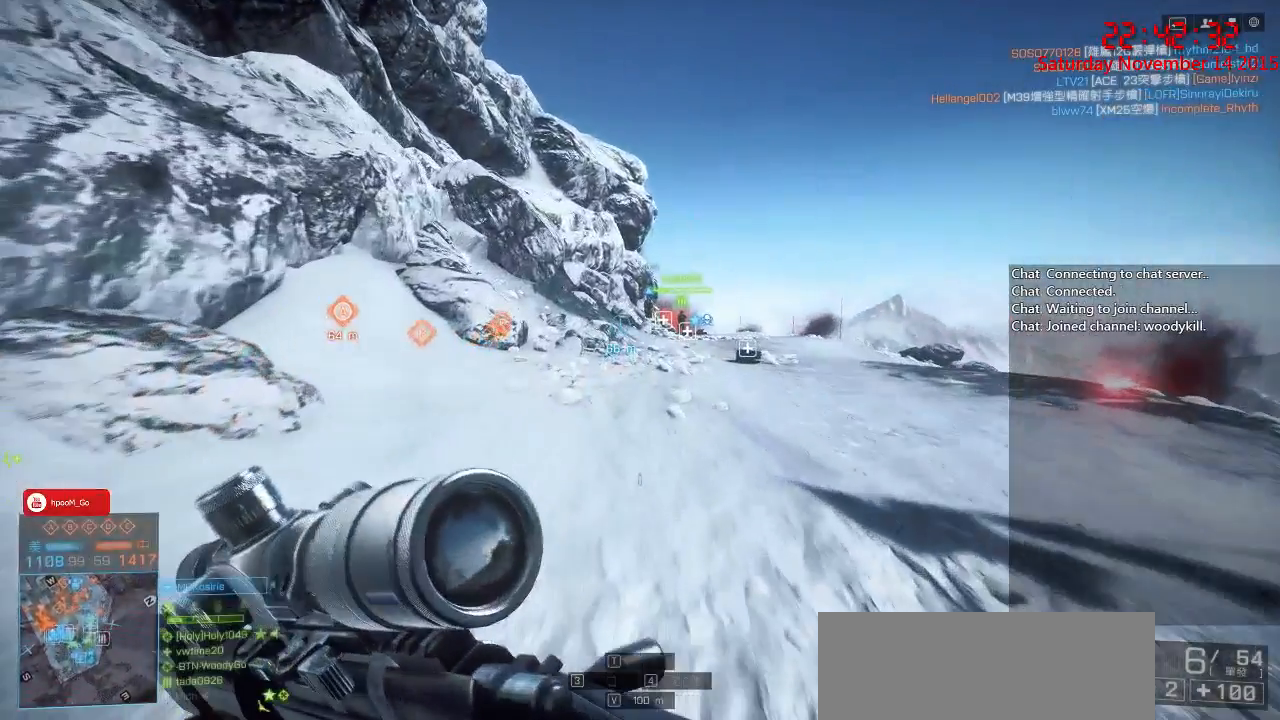
{"keys": ["a", "shift", "w"], "mouse": [], "events": []}
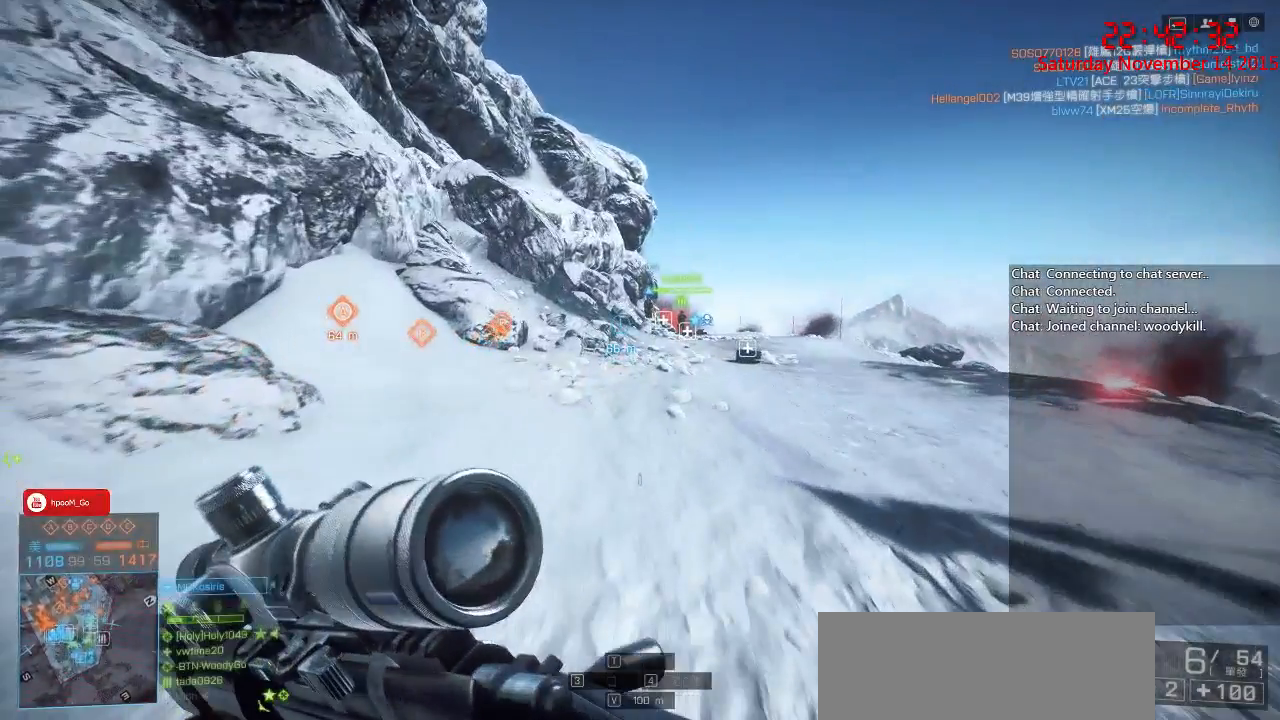
{"keys": ["d", "shift", "w"], "mouse": [], "events": [[83, "a", "up"], [400, "d", "down"]]}
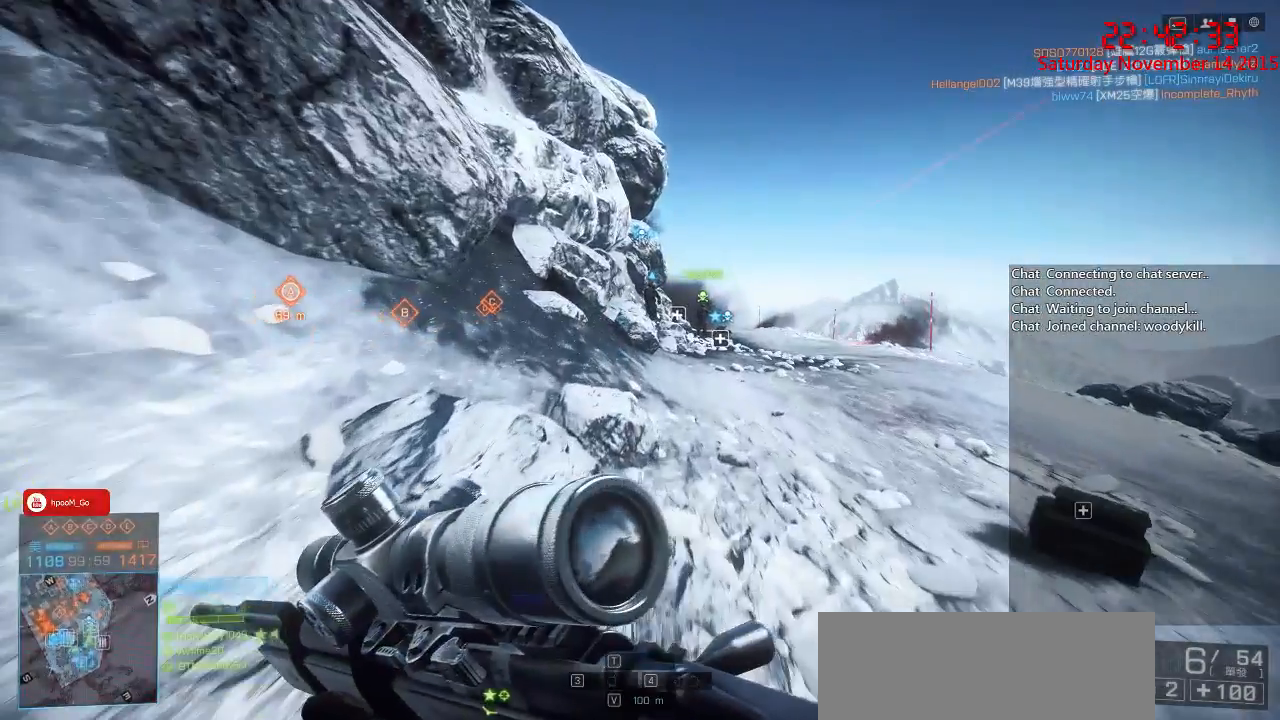
{"keys": ["shift", "w"], "mouse": [], "events": [[167, "d", "up"]]}
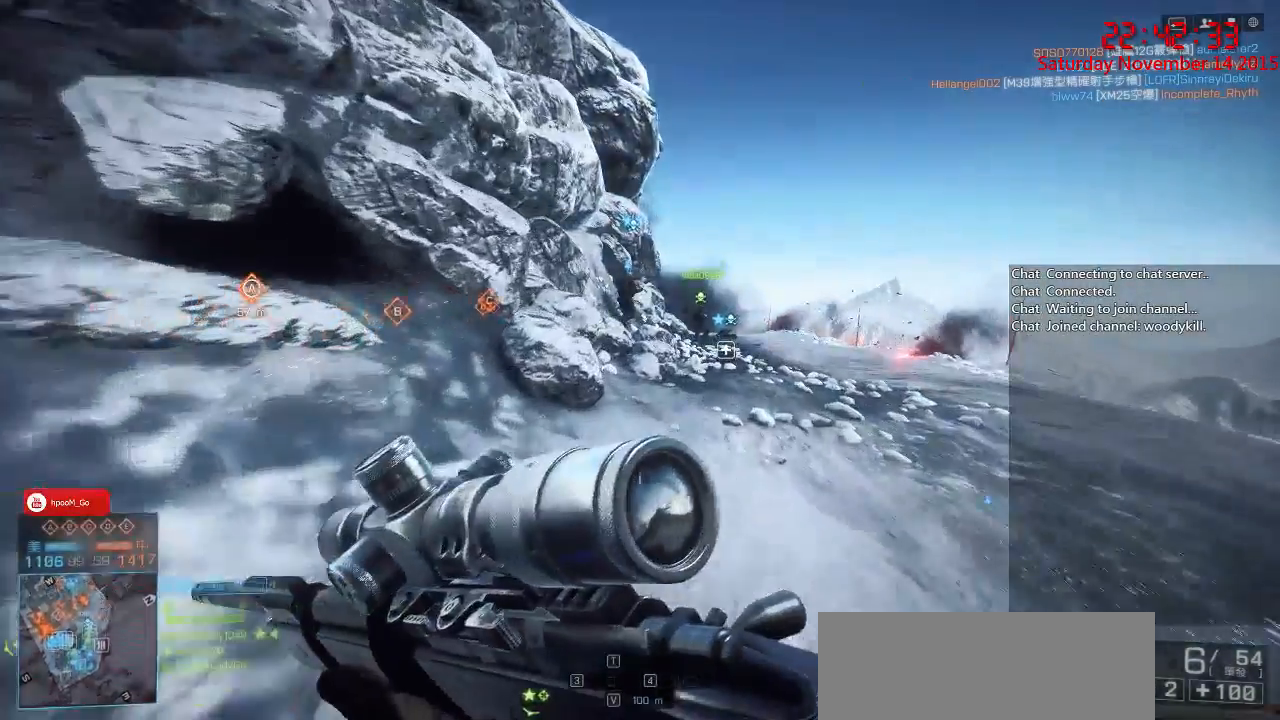
{"keys": ["shift", "w"], "mouse": [], "events": []}
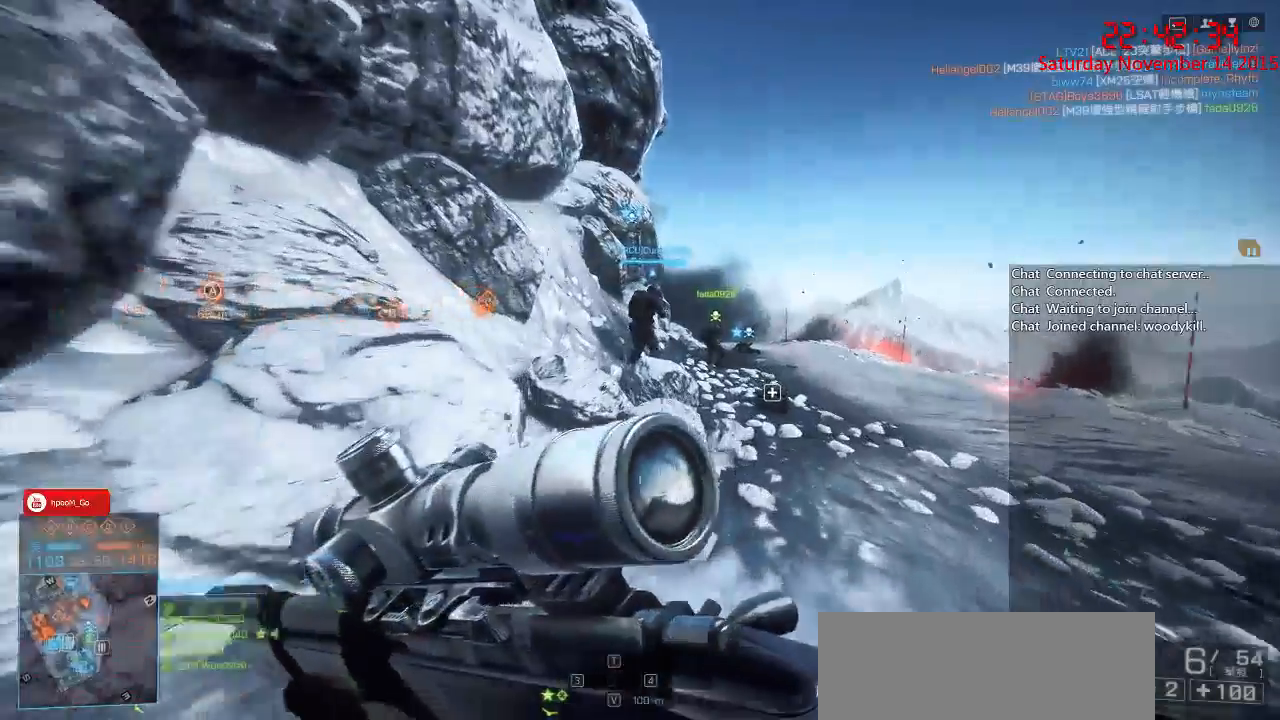
{"keys": ["shift", "w"], "mouse": [], "events": []}
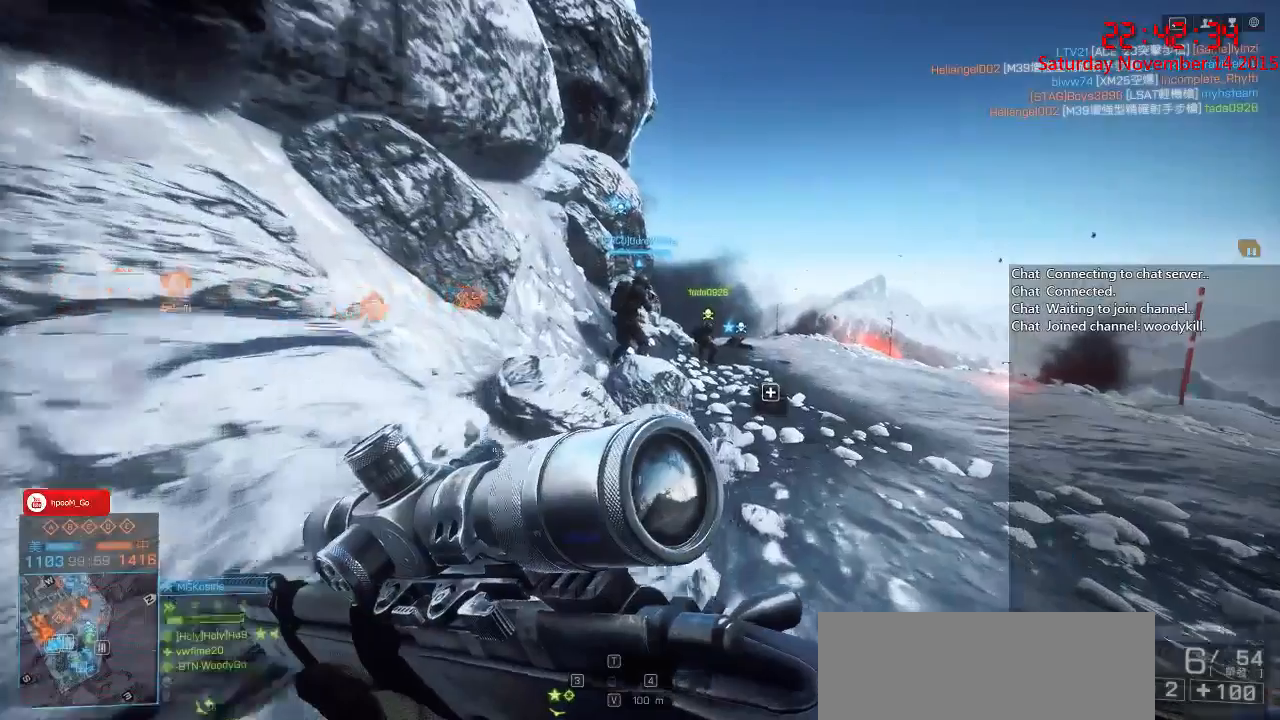
{"keys": ["shift", "w"], "mouse": [], "events": []}
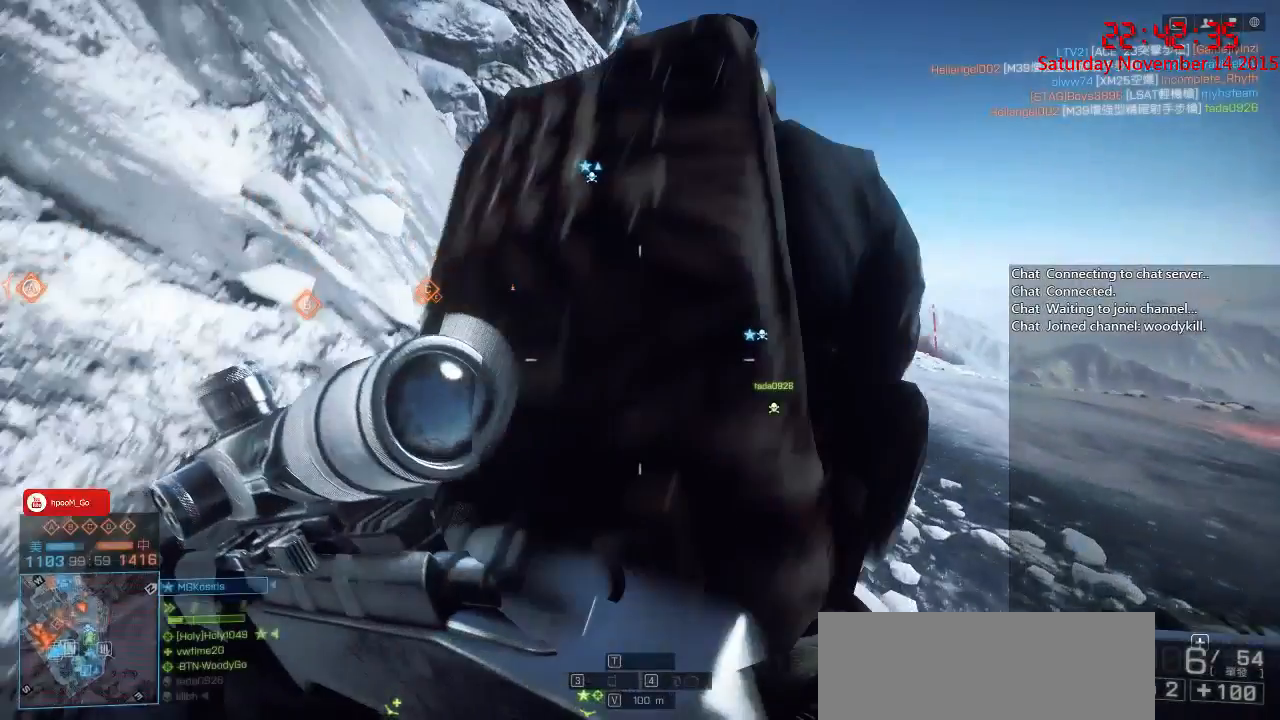
{"keys": ["d", "w"], "mouse": [], "events": [[167, "d", "down"], [183, "shift", "up"]]}
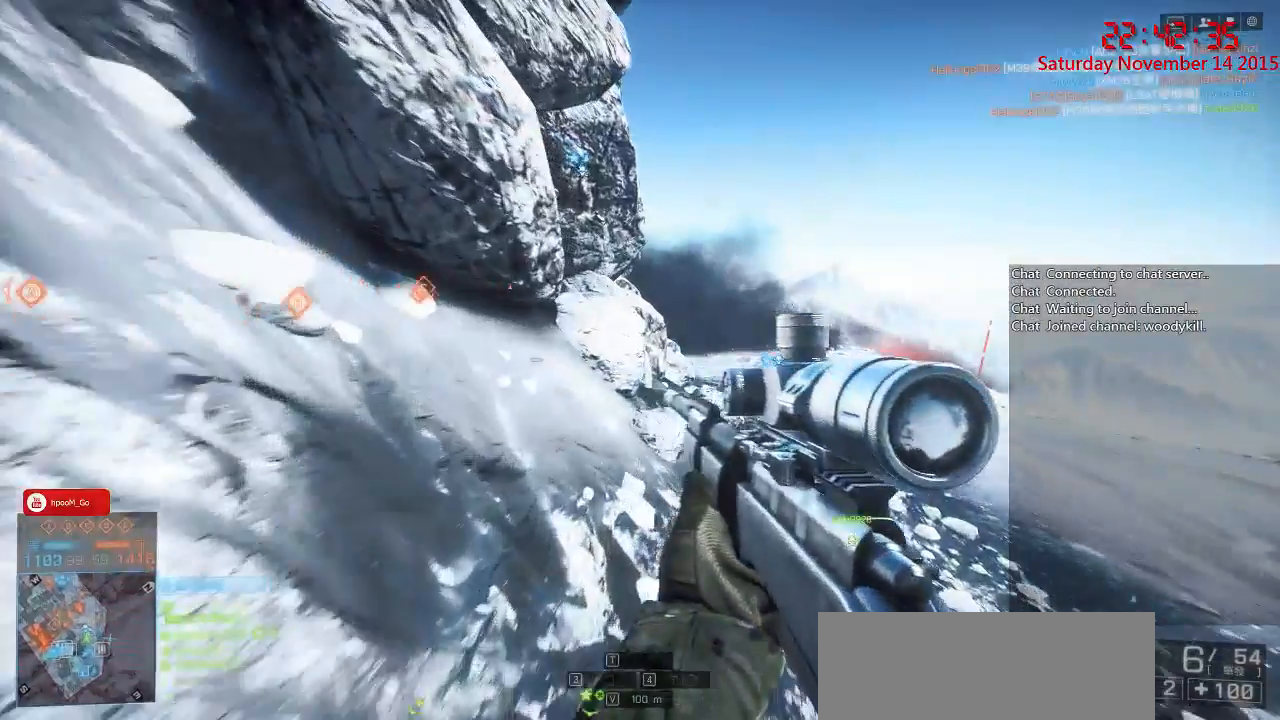
{"keys": ["a", "shift", "w"], "mouse": [], "events": [[183, "d", "up"], [217, "a", "down"], [350, "shift", "down"]]}
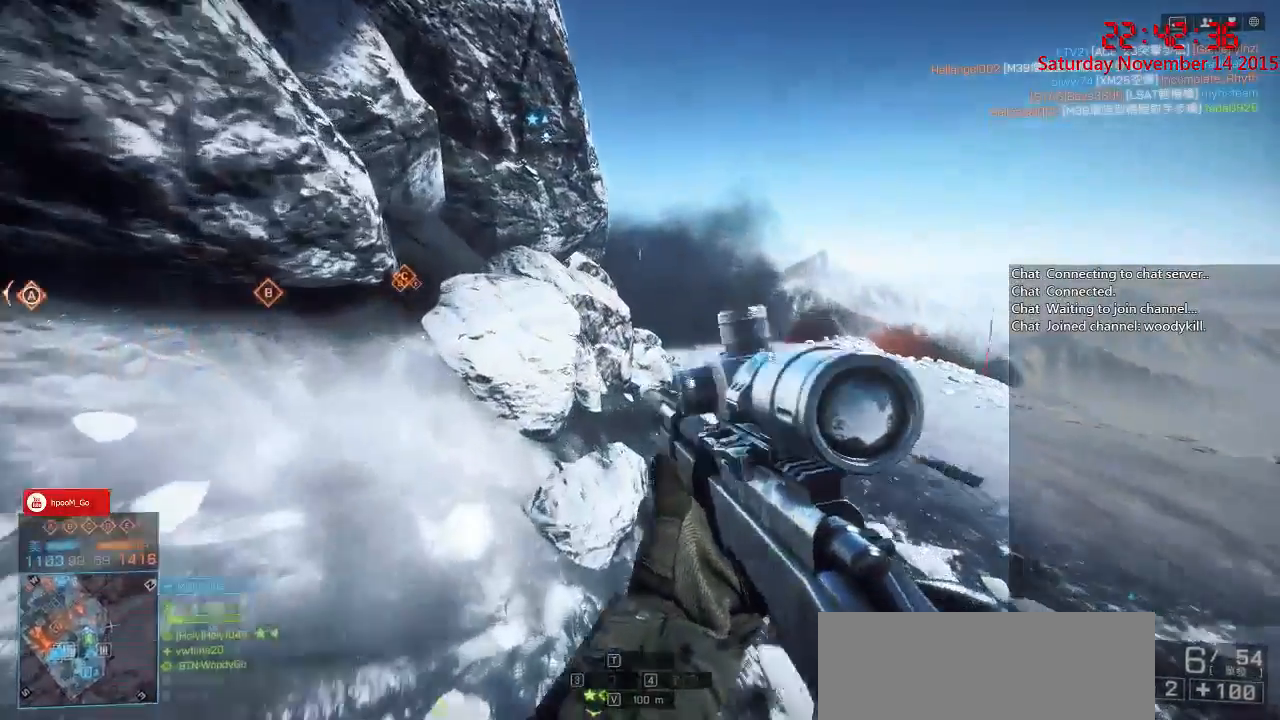
{"keys": ["d", "w"], "mouse": [], "events": [[67, "shift", "up"], [483, "a", "up"], [483, "d", "down"]]}
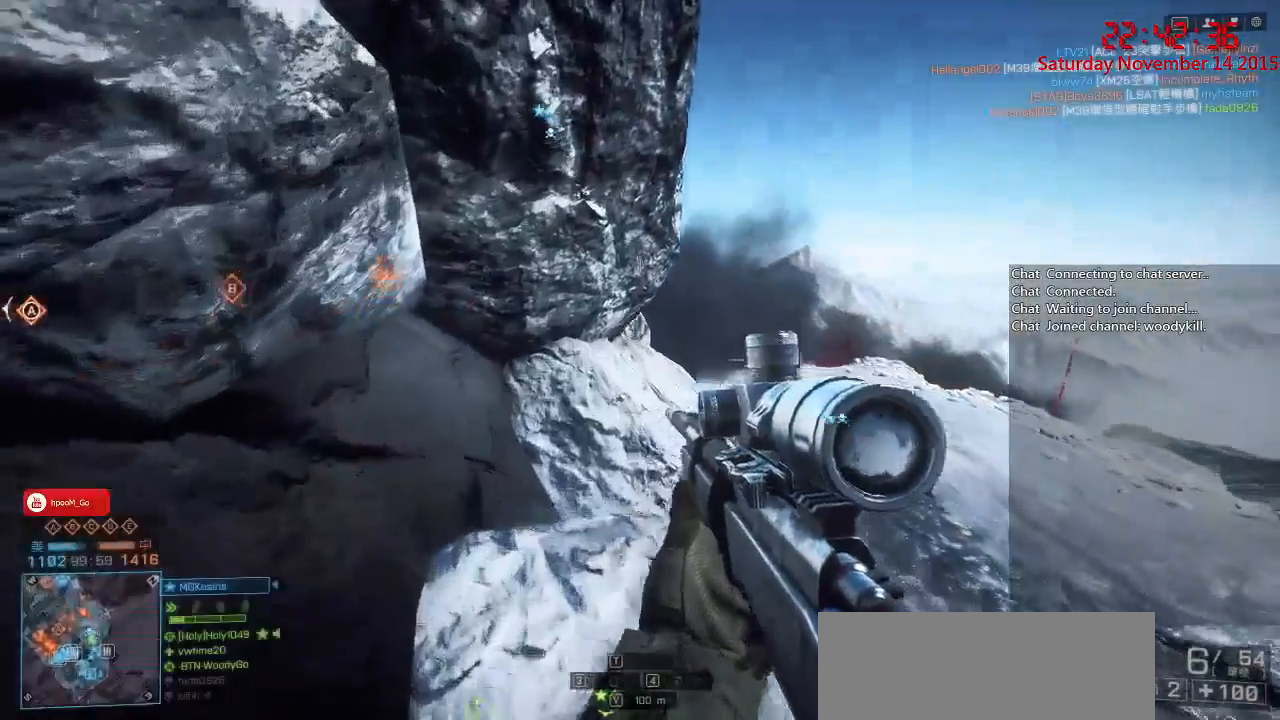
{"keys": ["d"], "mouse": [], "events": [[117, "w", "up"], [217, "a", "down"], [217, "d", "up"], [400, "a", "up"], [433, "d", "down"]]}